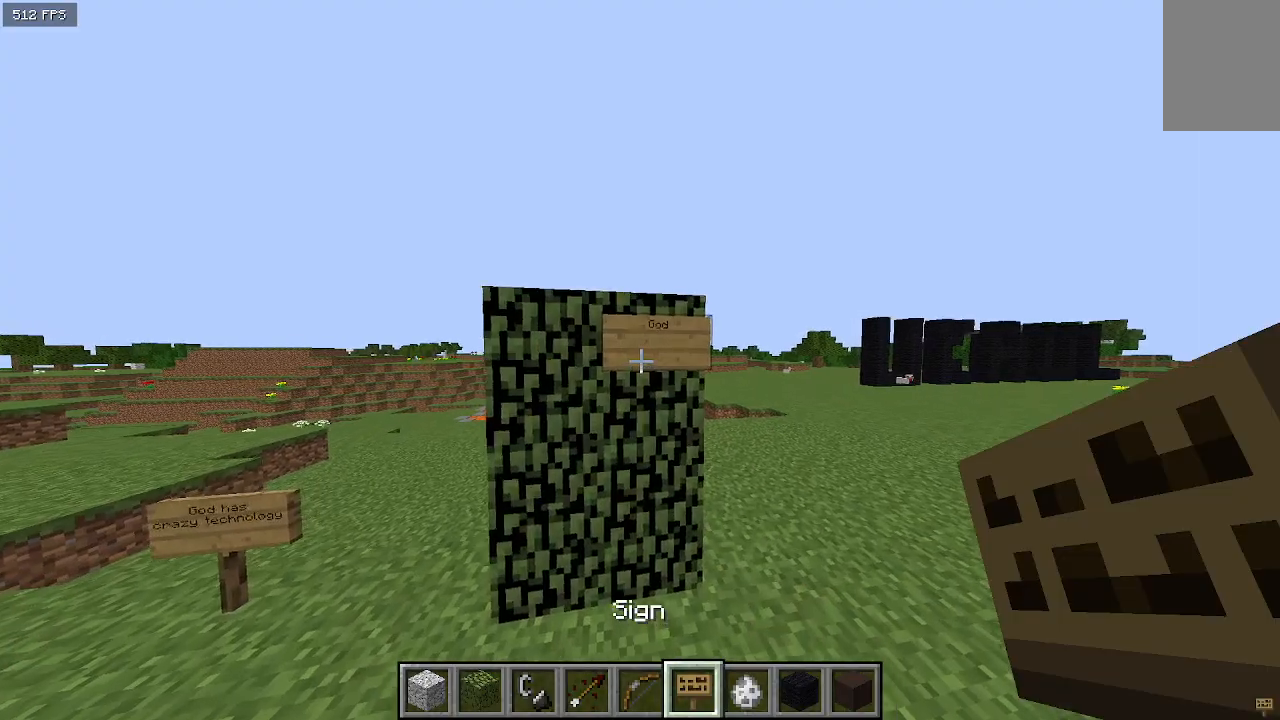
Gameplay with keyboard; each line is a JSON object with the keys held at the frame after it. "events" lists presses ("down") and releases ("up") of "a", "d", "s" and "w" between this image and that frame as [ms after this image, input, new state], when the widget could be followed in between. No other keys are recorded. Mouse input is not recorded.
{"keys": [], "events": [[200, "s", "up"]]}
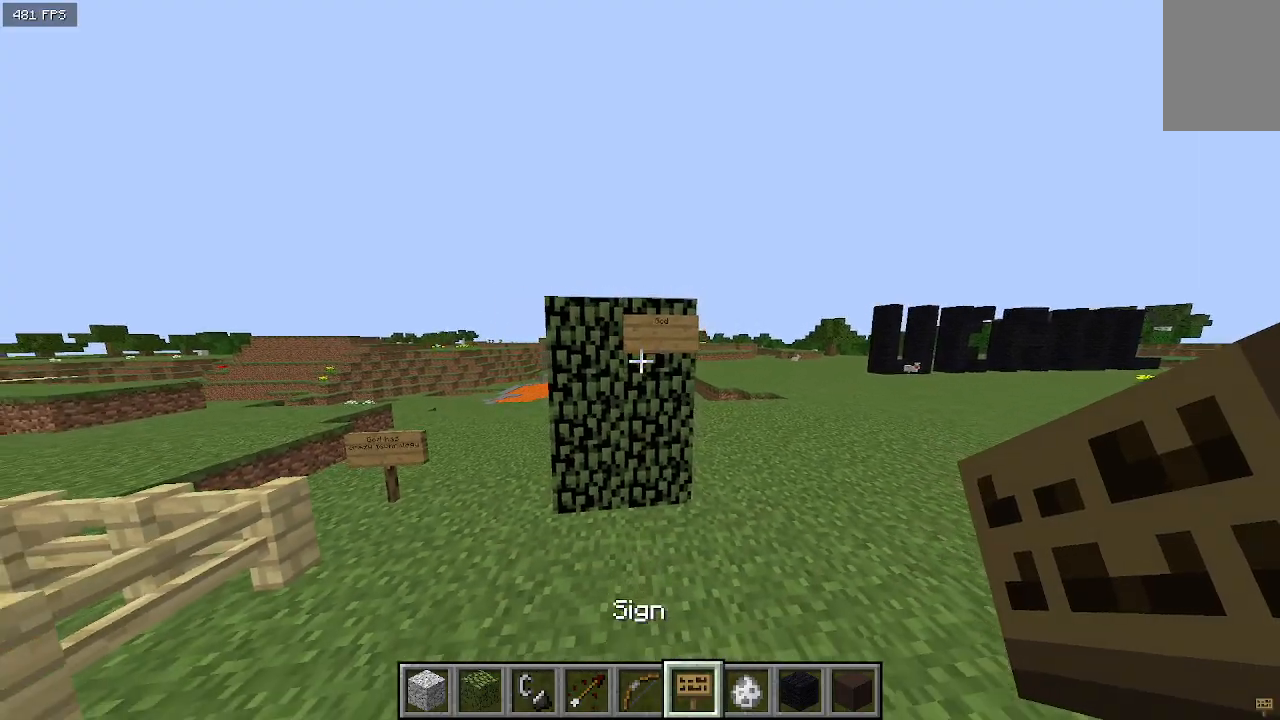
{"keys": [], "events": []}
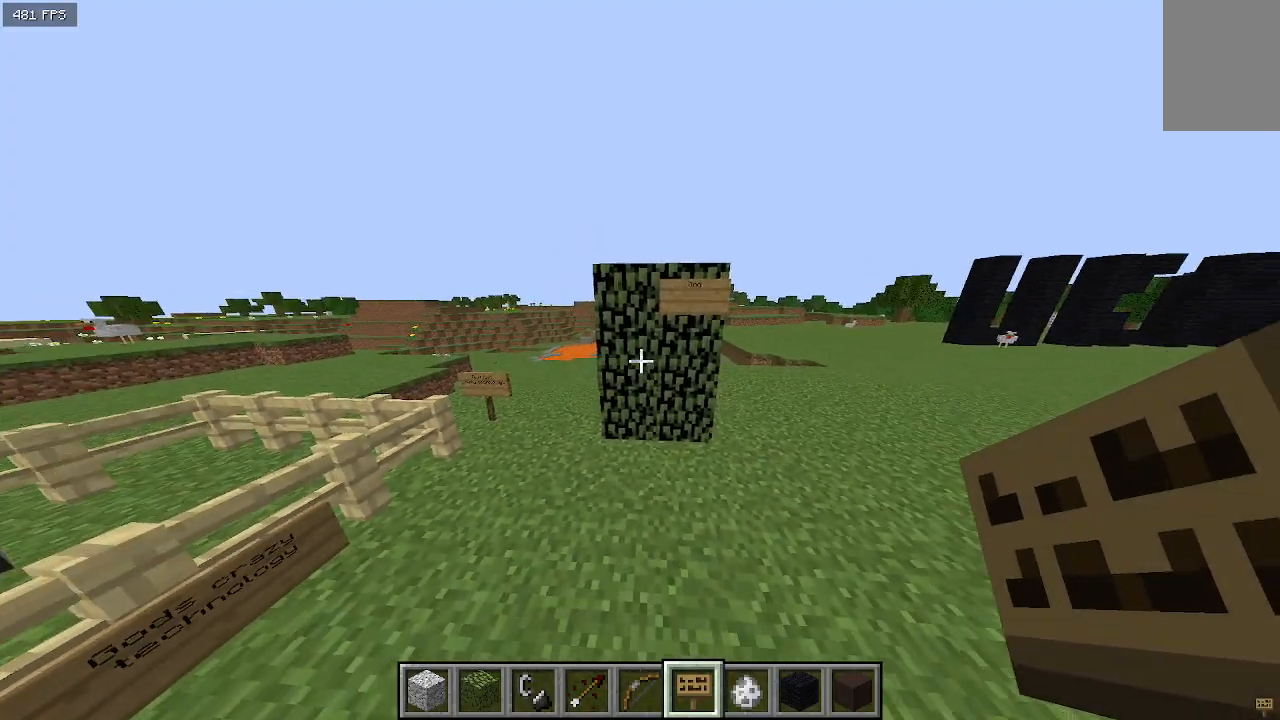
{"keys": [], "events": []}
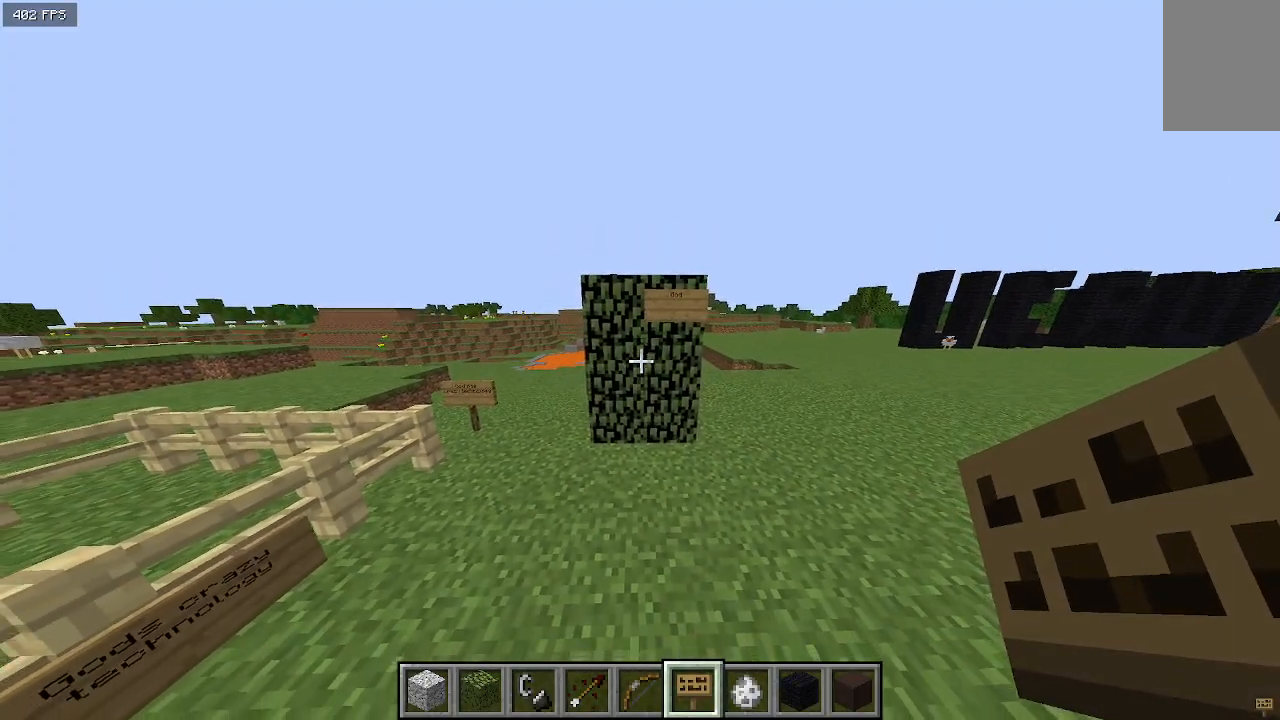
{"keys": [], "events": []}
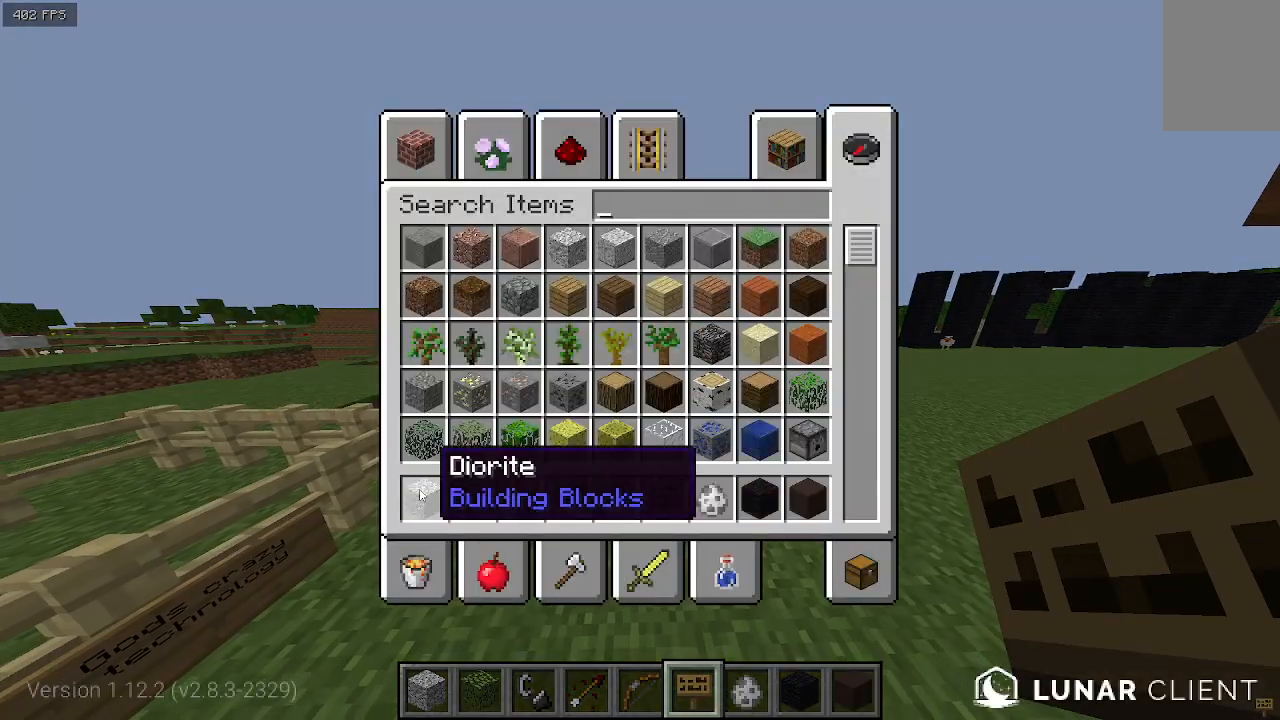
{"keys": [], "events": []}
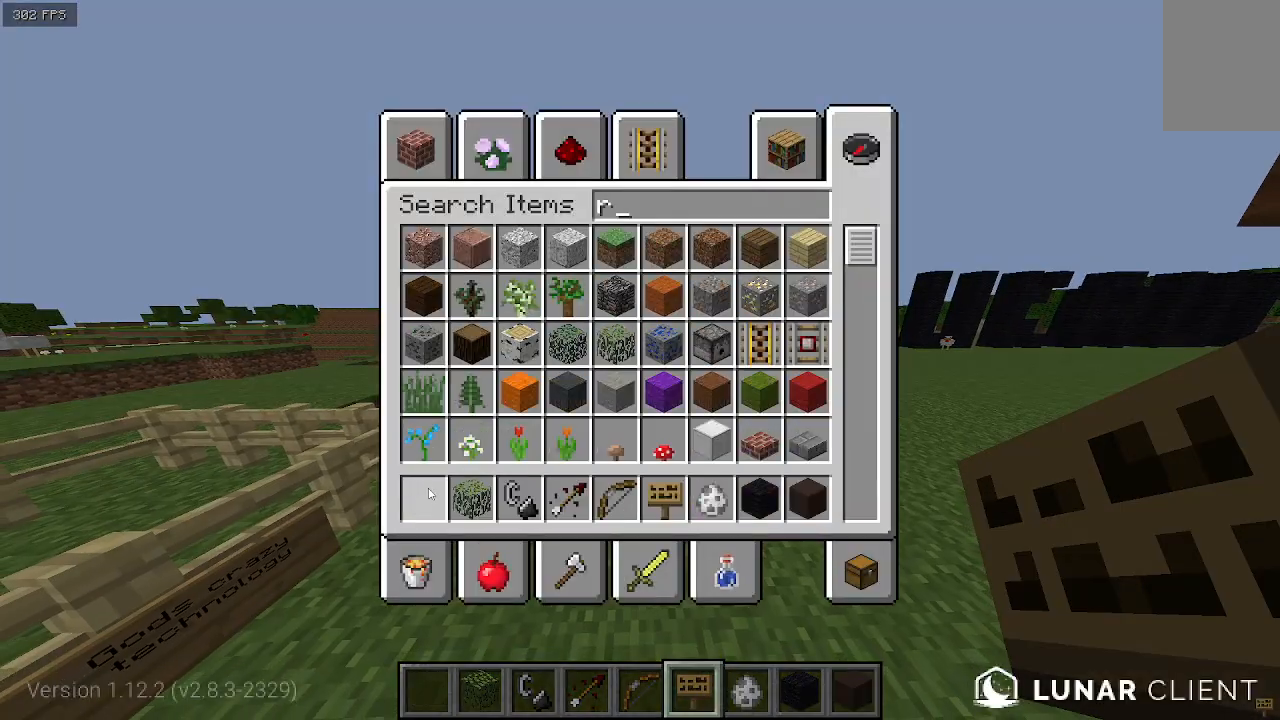
{"keys": [], "events": []}
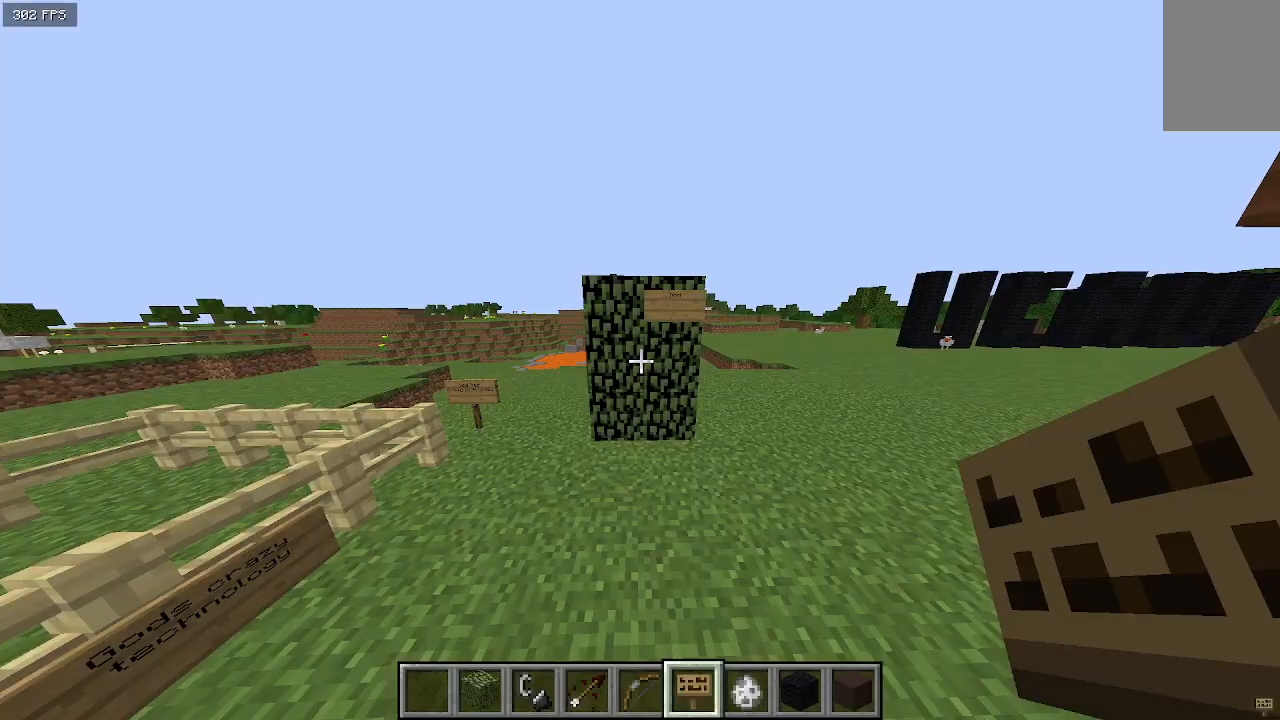
{"keys": [], "events": []}
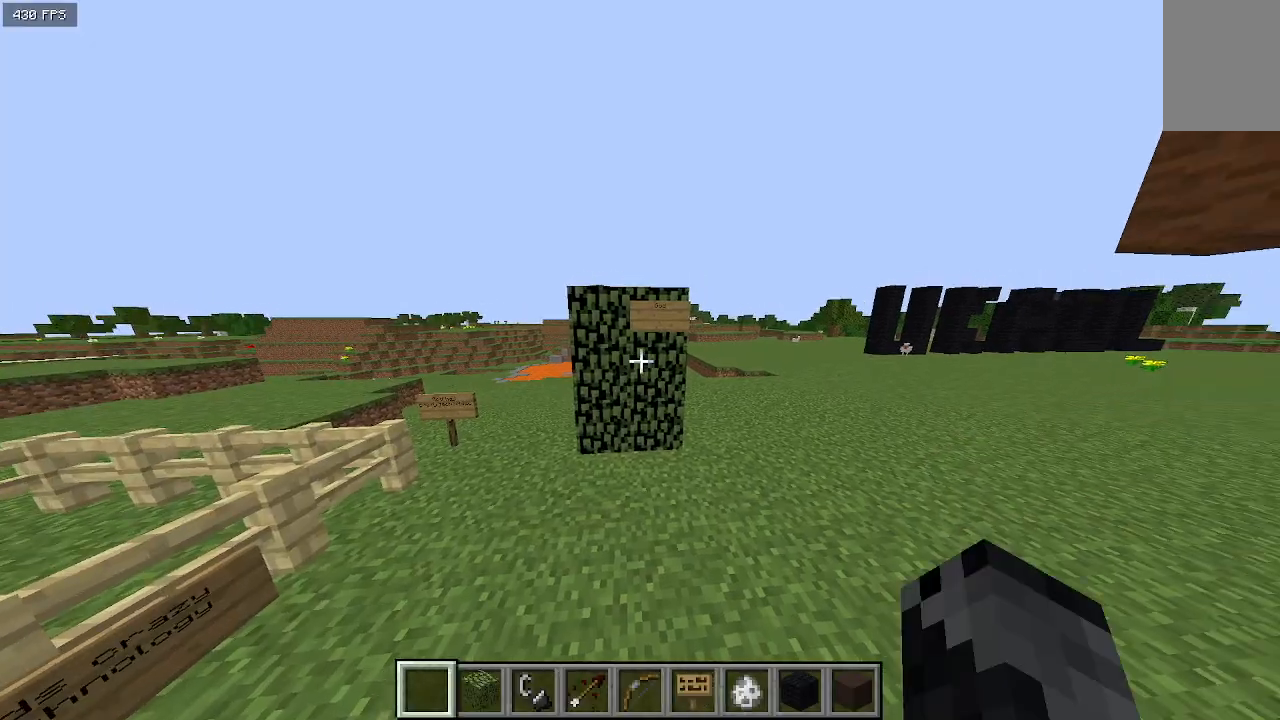
{"keys": ["a"], "events": [[100, "d", "down"], [200, "d", "up"], [233, "w", "down"], [267, "w", "up"], [500, "a", "down"]]}
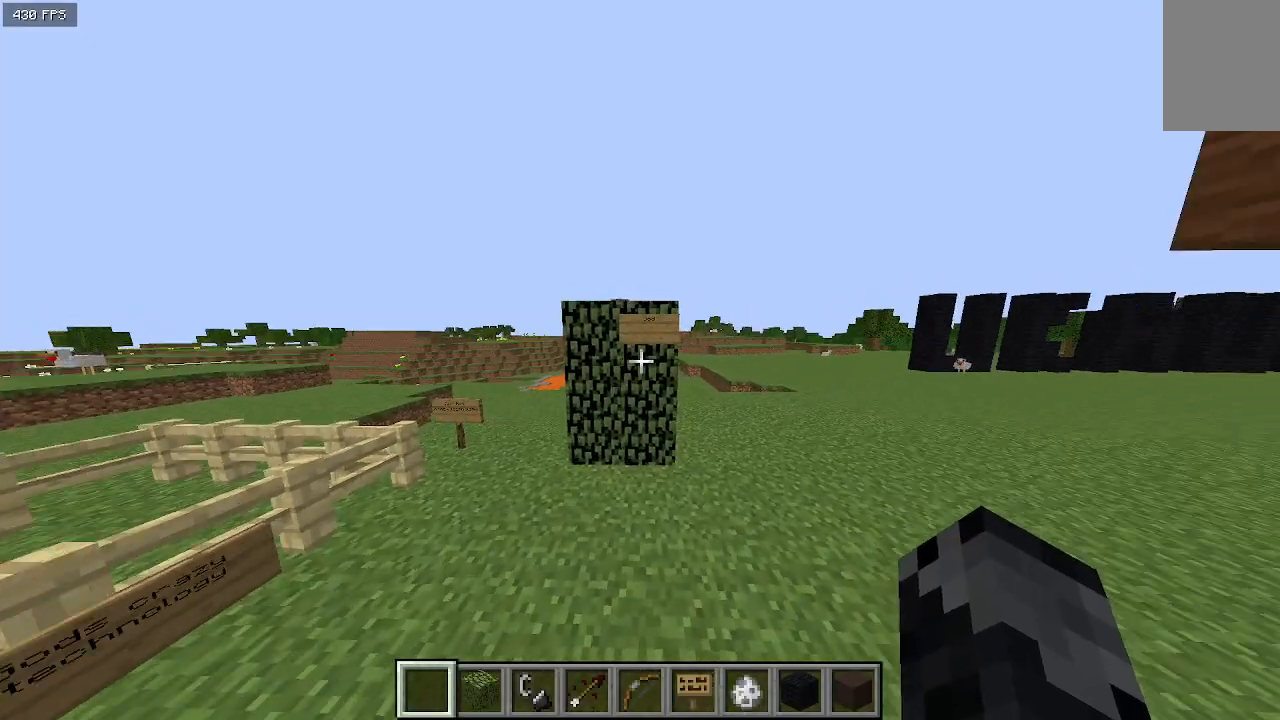
{"keys": [], "events": [[67, "a", "up"]]}
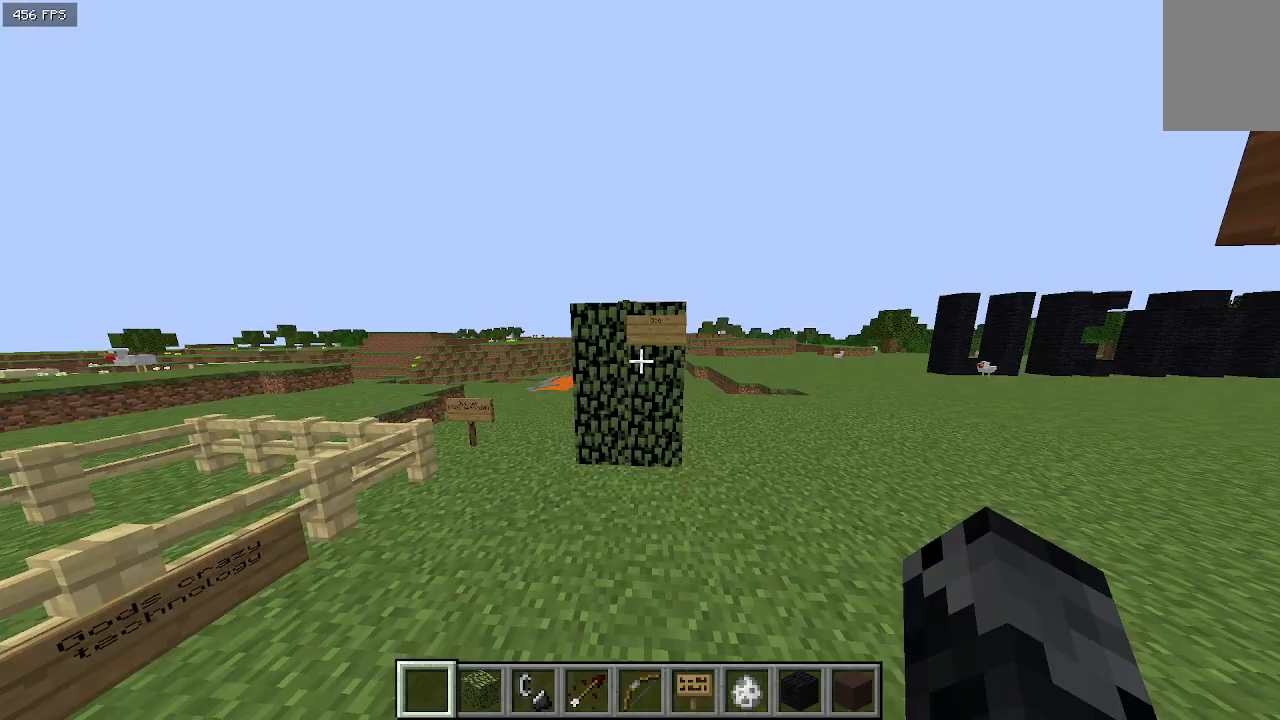
{"keys": [], "events": []}
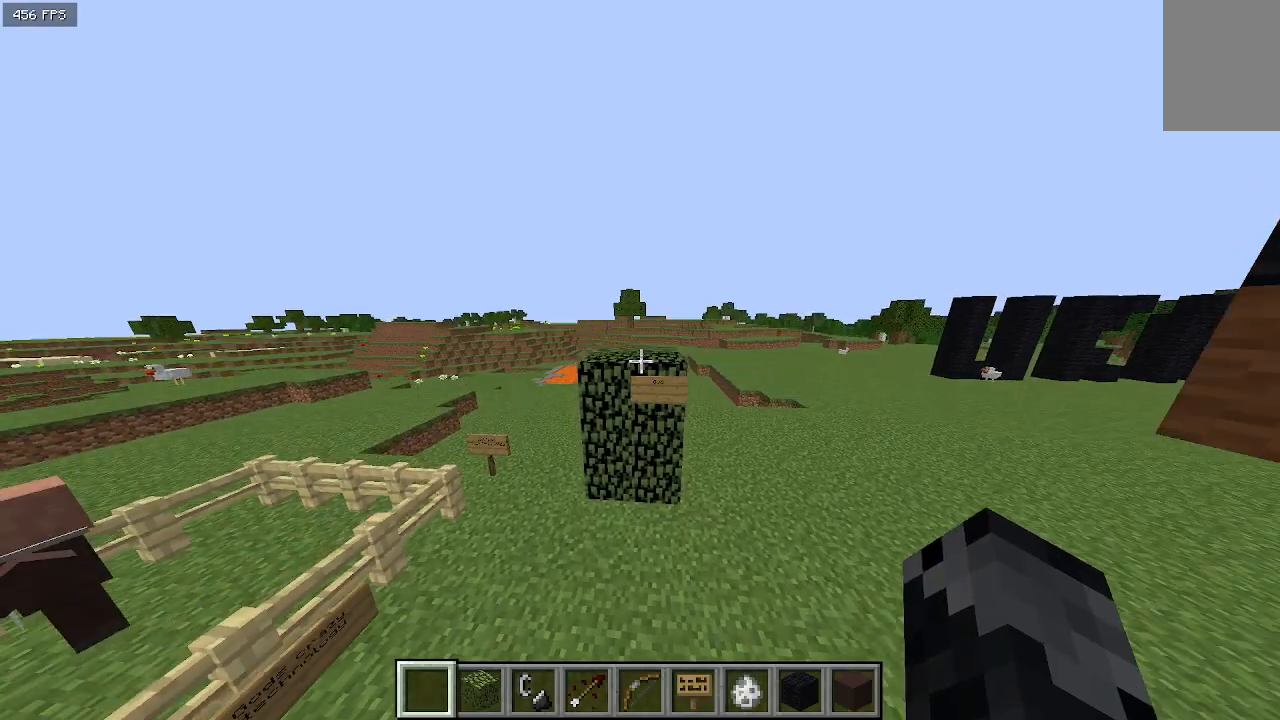
{"keys": [], "events": []}
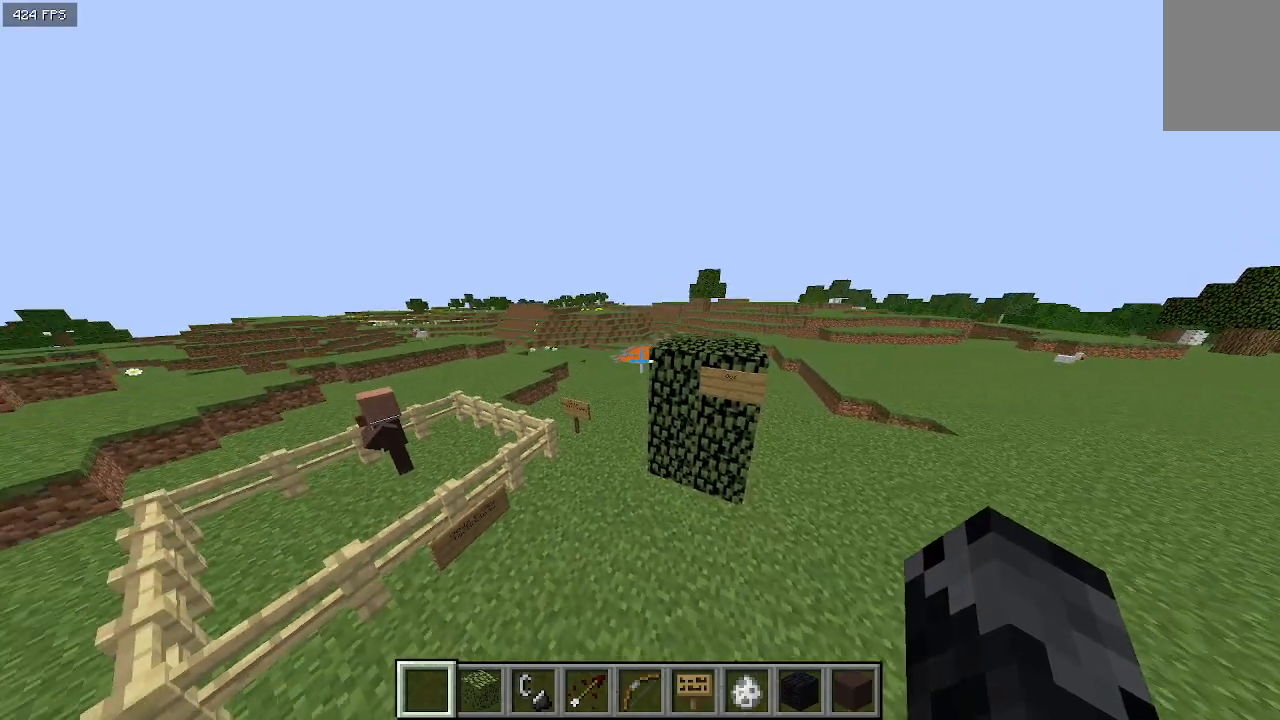
{"keys": [], "events": []}
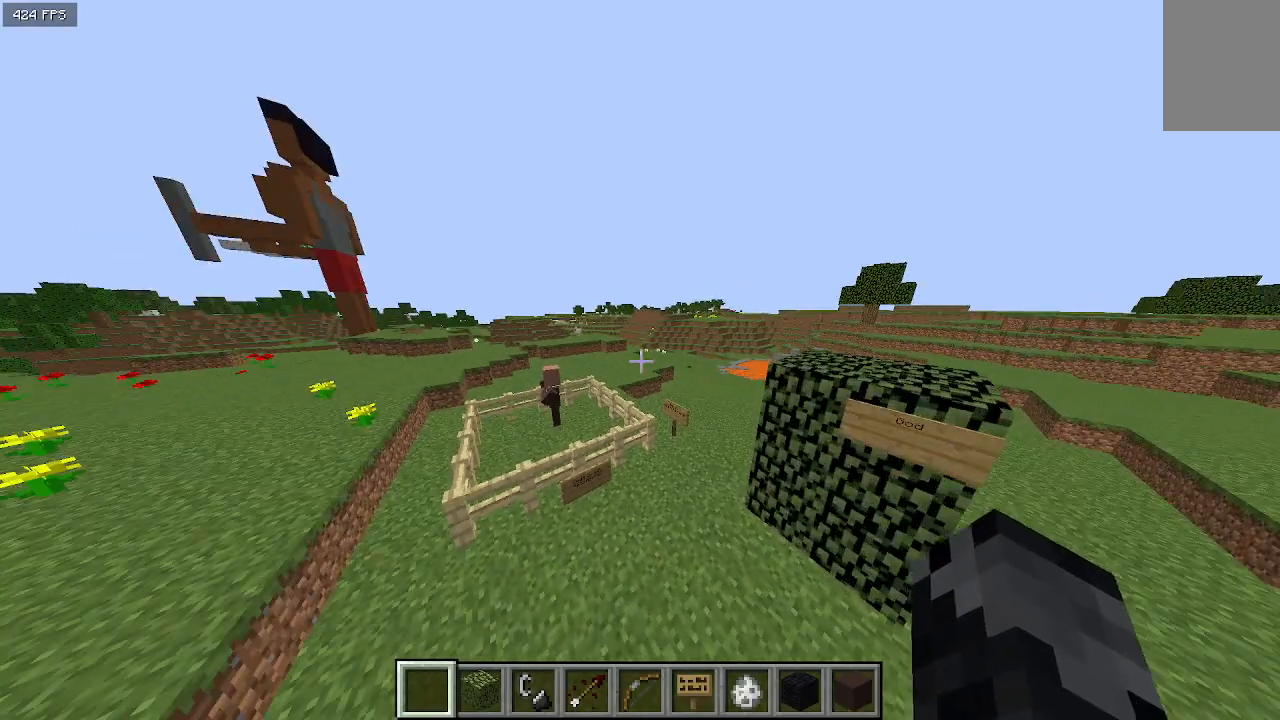
{"keys": [], "events": []}
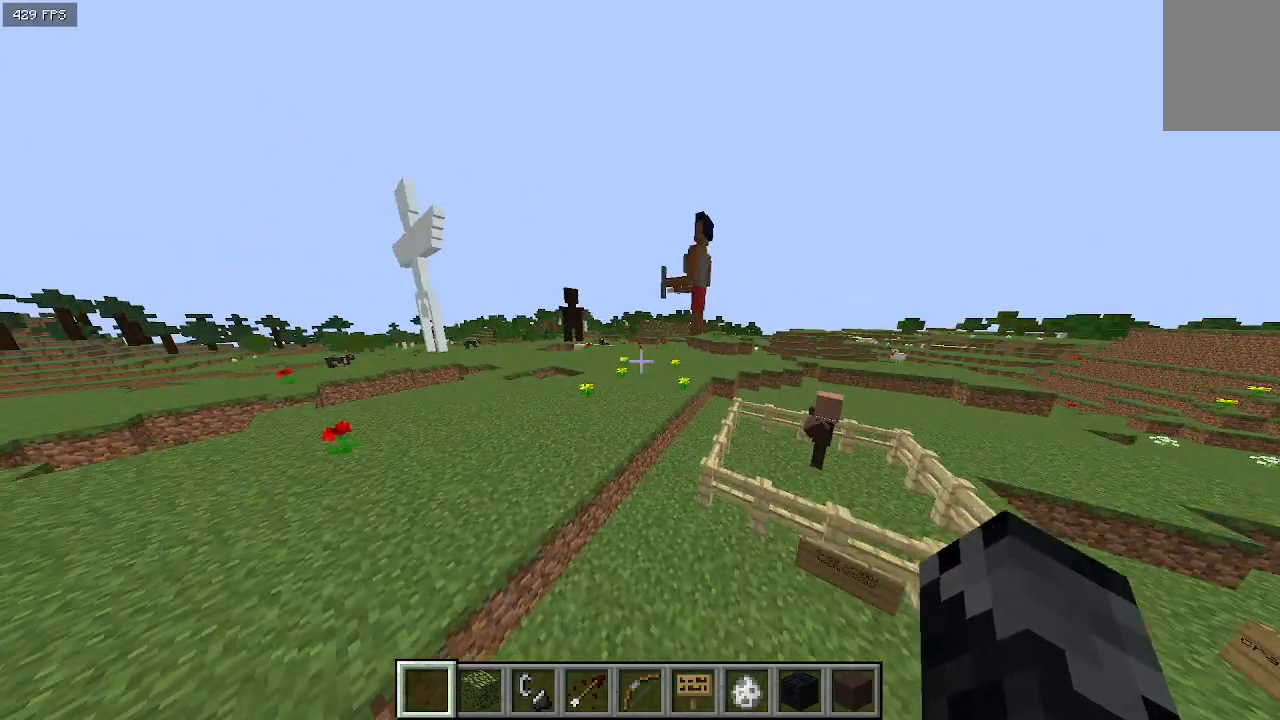
{"keys": ["d"], "events": [[167, "w", "down"], [333, "w", "up"], [500, "d", "down"]]}
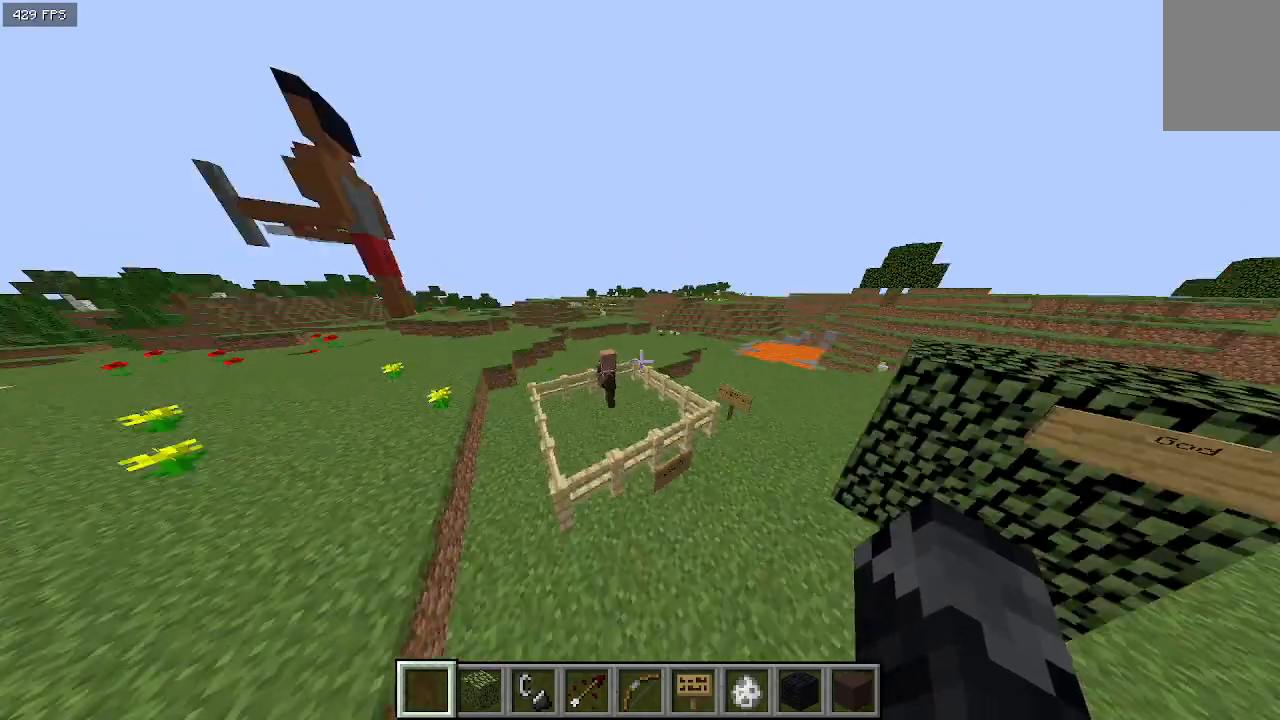
{"keys": [], "events": [[267, "d", "up"]]}
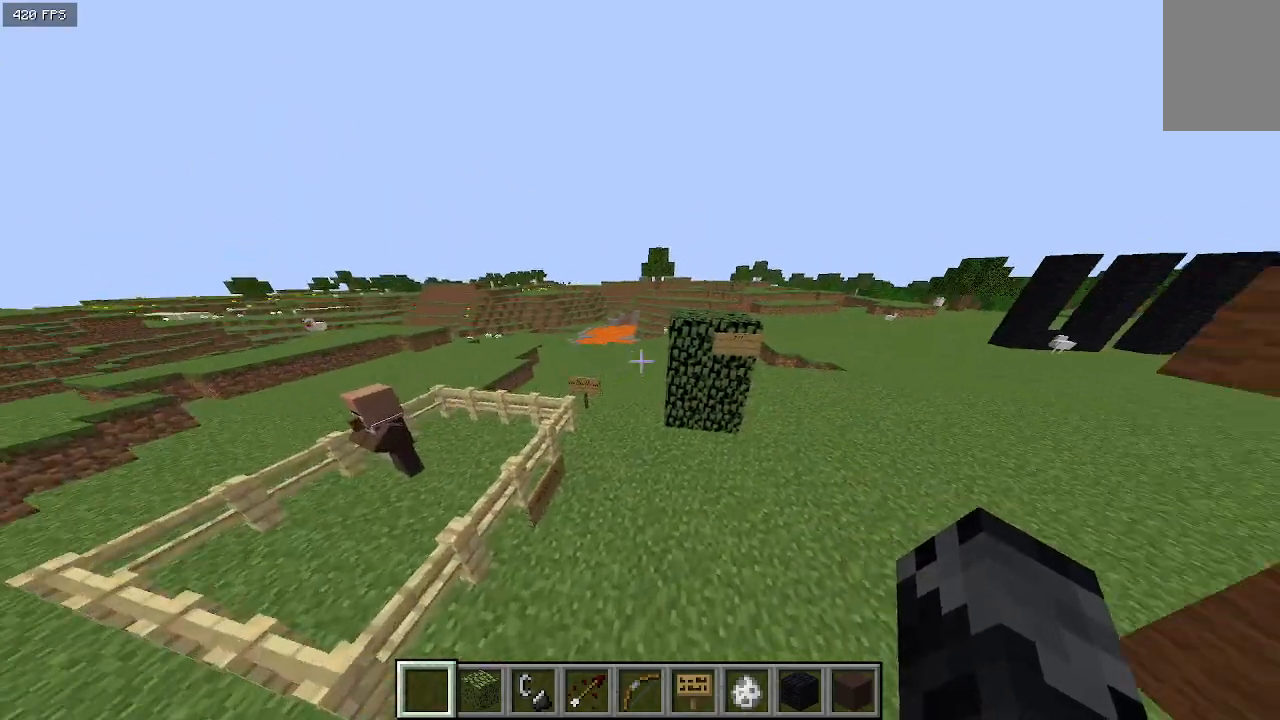
{"keys": [], "events": []}
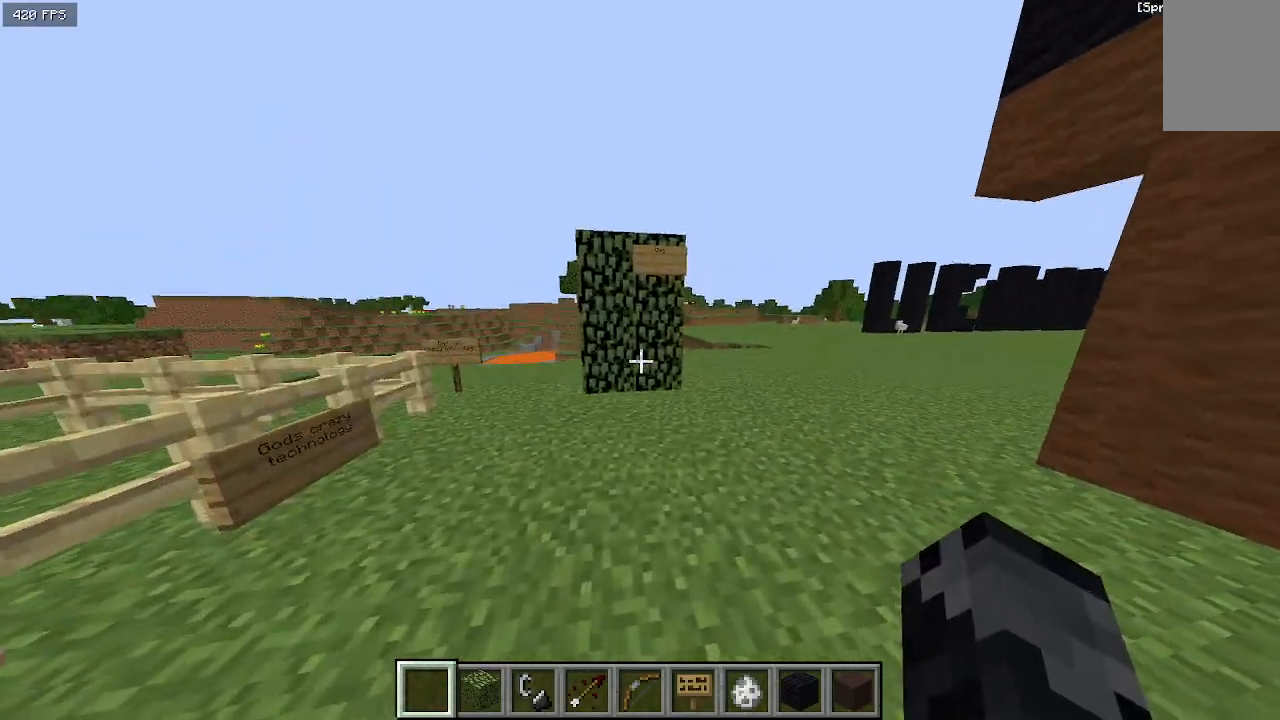
{"keys": ["w"], "events": [[100, "w", "down"]]}
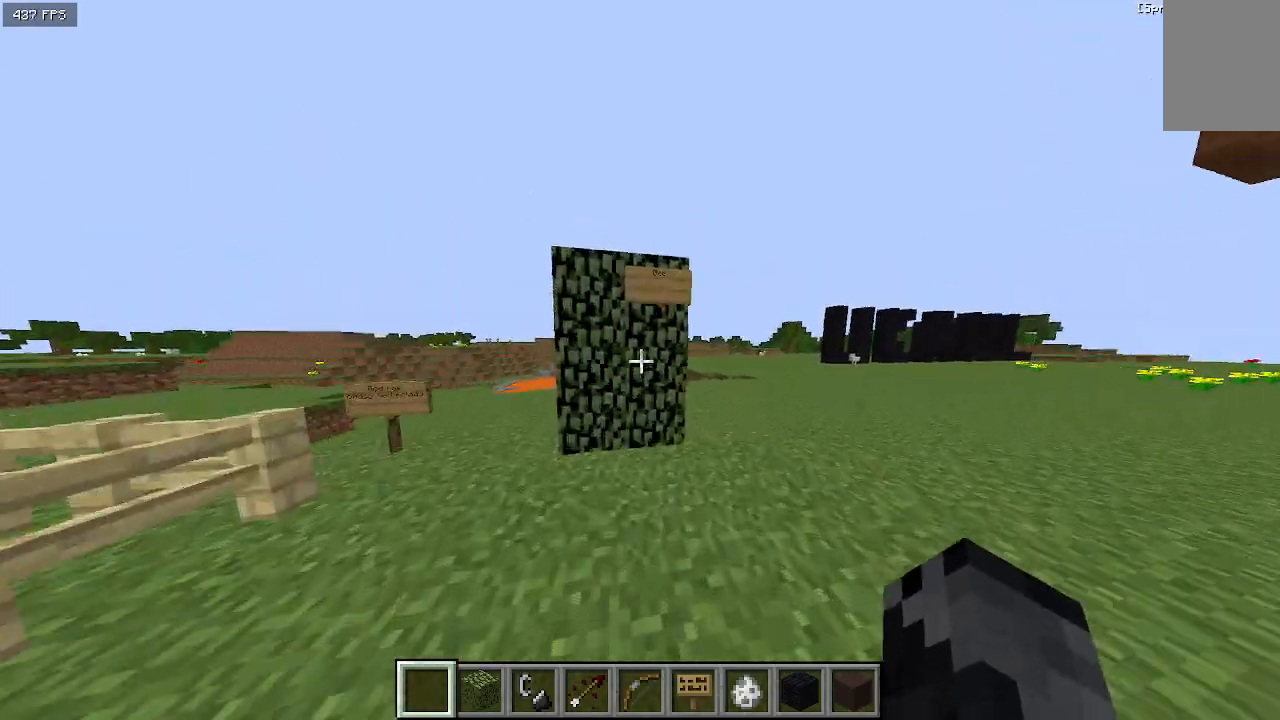
{"keys": [], "events": [[100, "w", "up"]]}
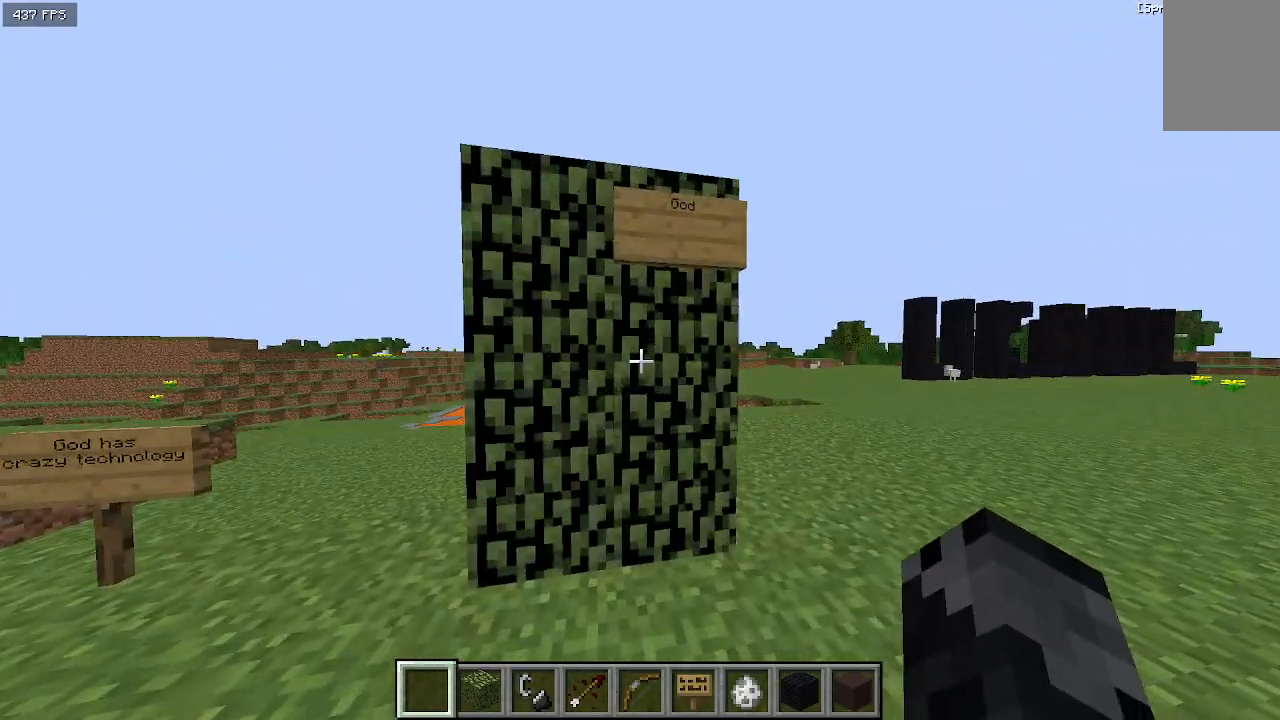
{"keys": [], "events": [[100, "s", "down"], [267, "s", "up"]]}
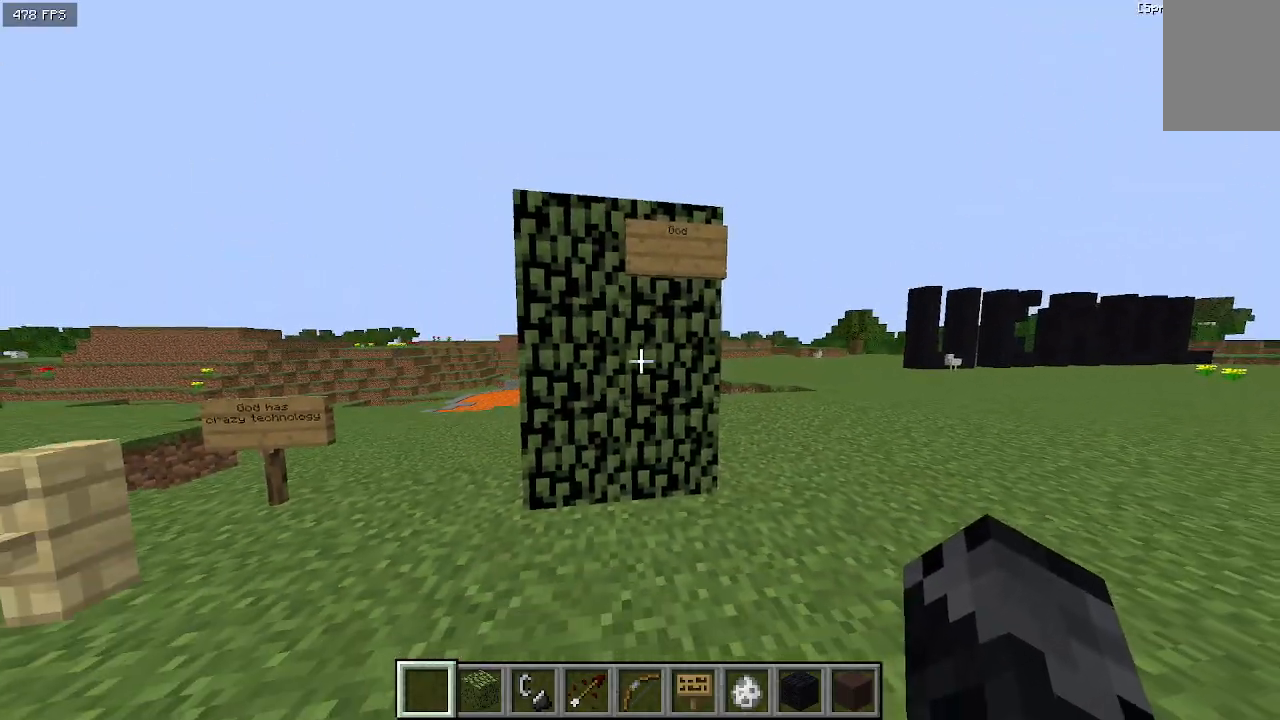
{"keys": [], "events": []}
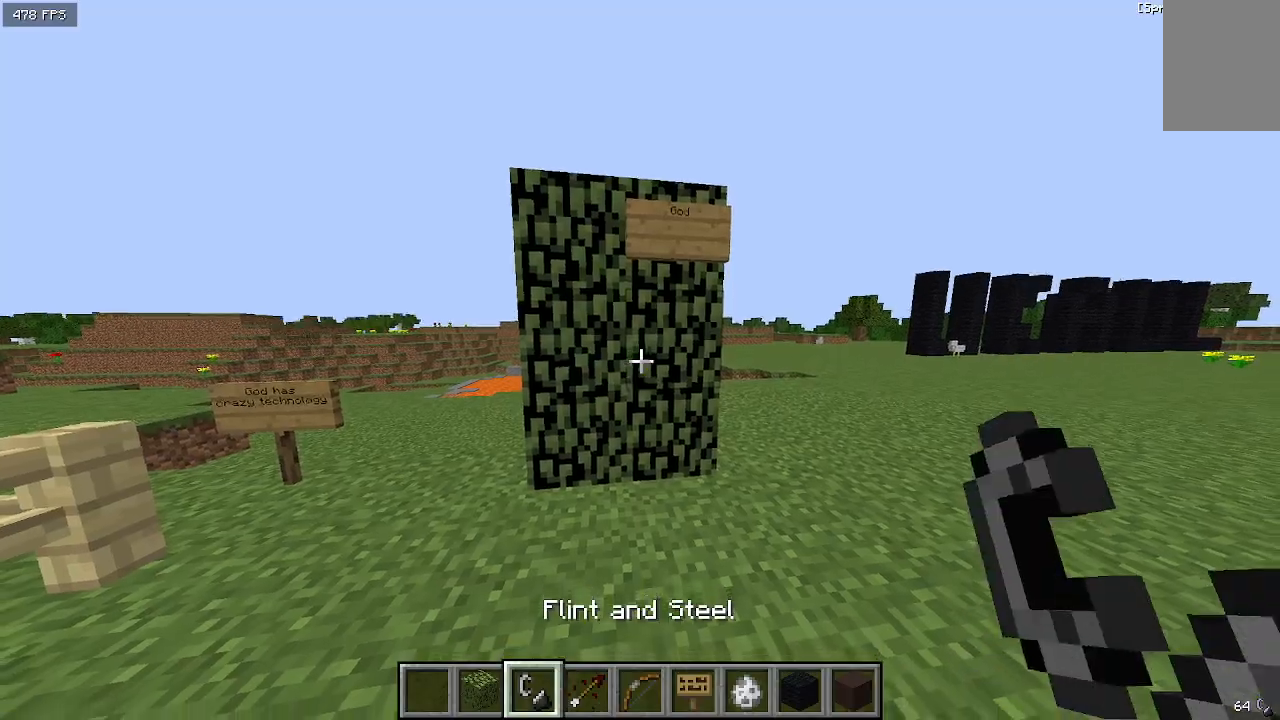
{"keys": [], "events": []}
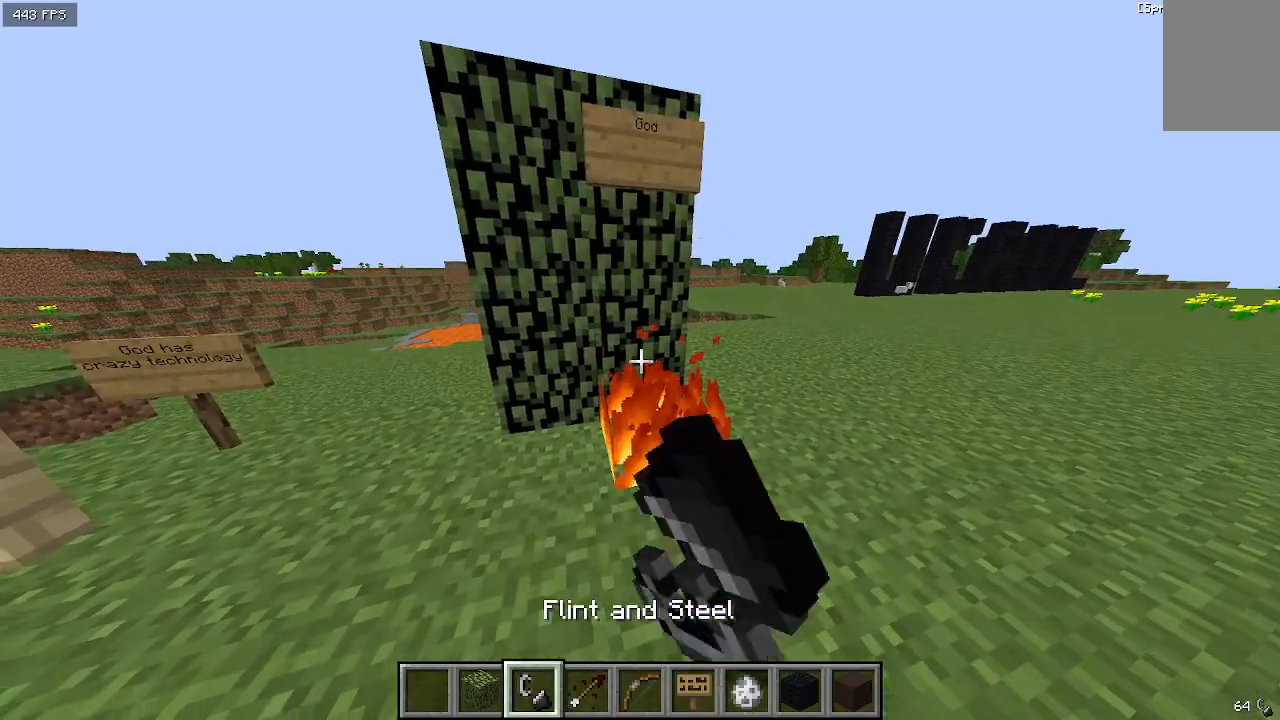
{"keys": [], "events": []}
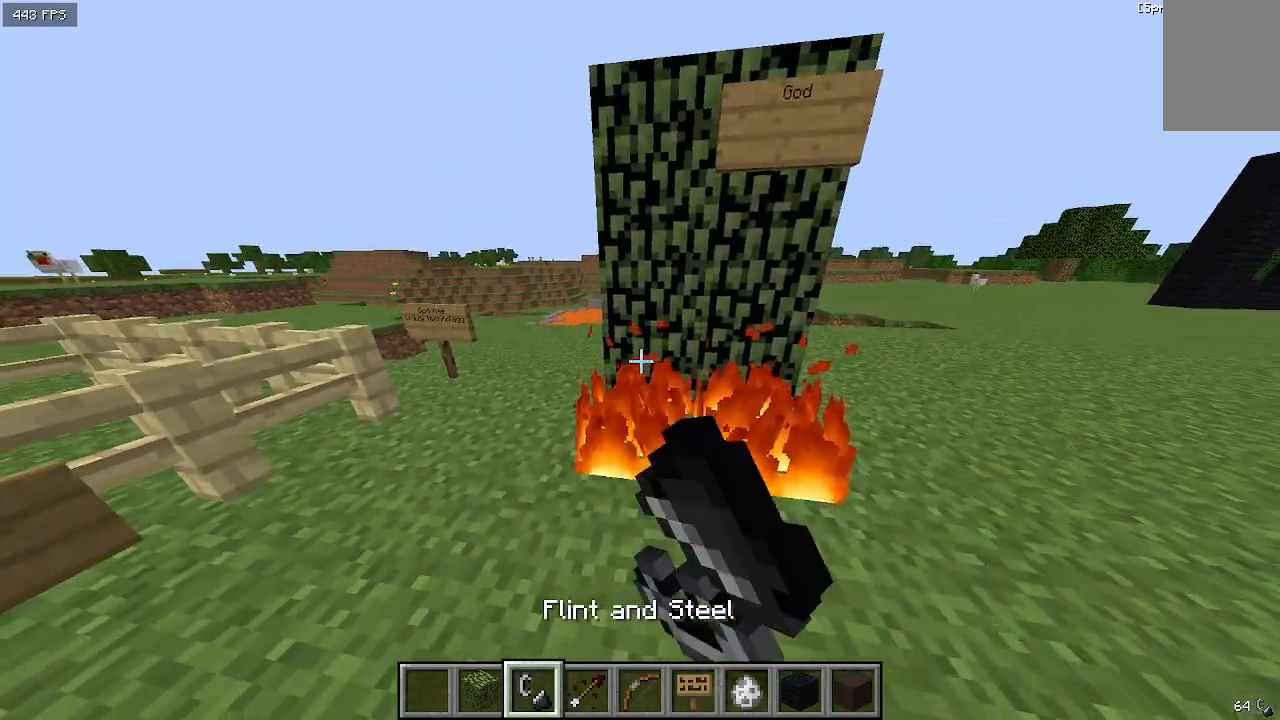
{"keys": [], "events": []}
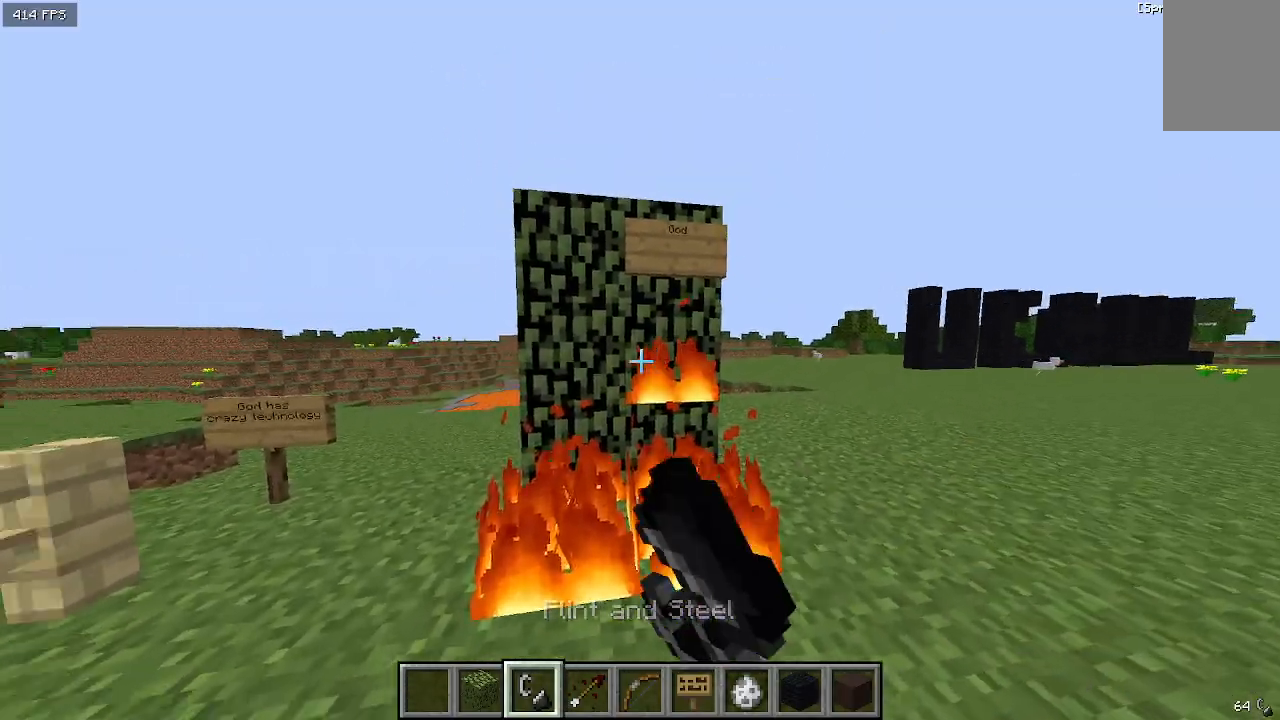
{"keys": [], "events": [[433, "d", "down"], [500, "d", "up"]]}
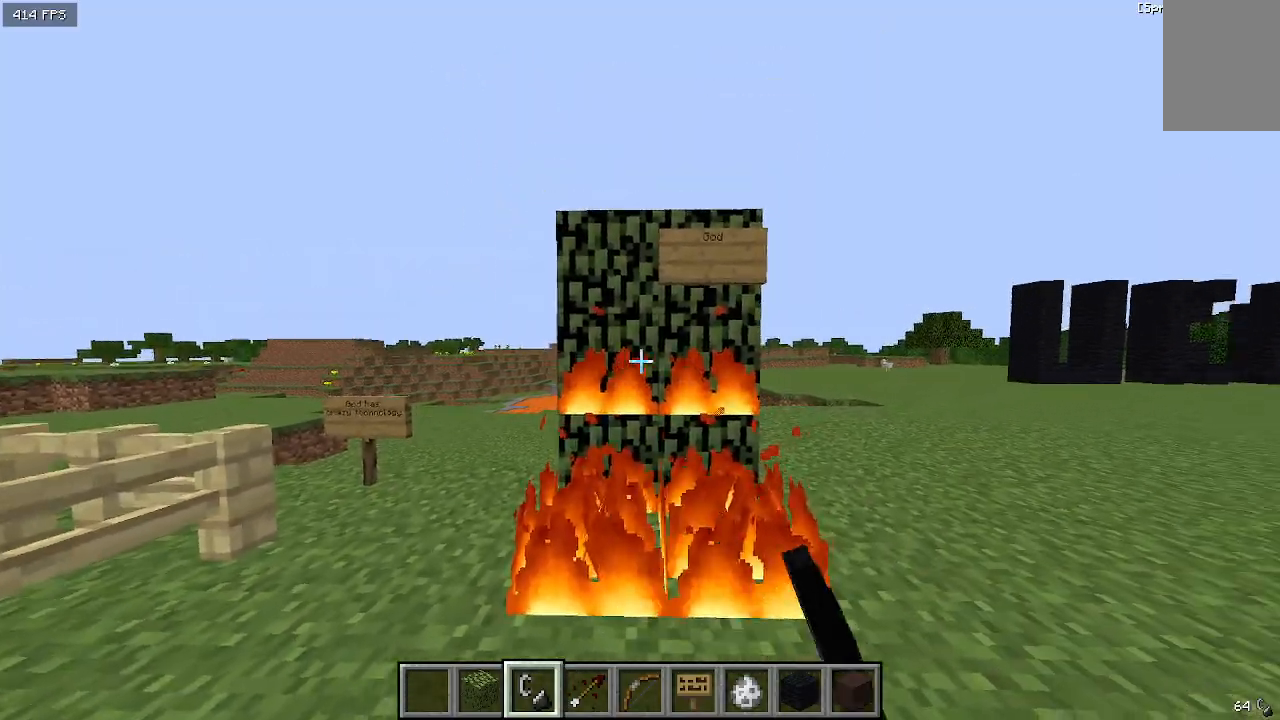
{"keys": ["s"], "events": [[400, "s", "down"]]}
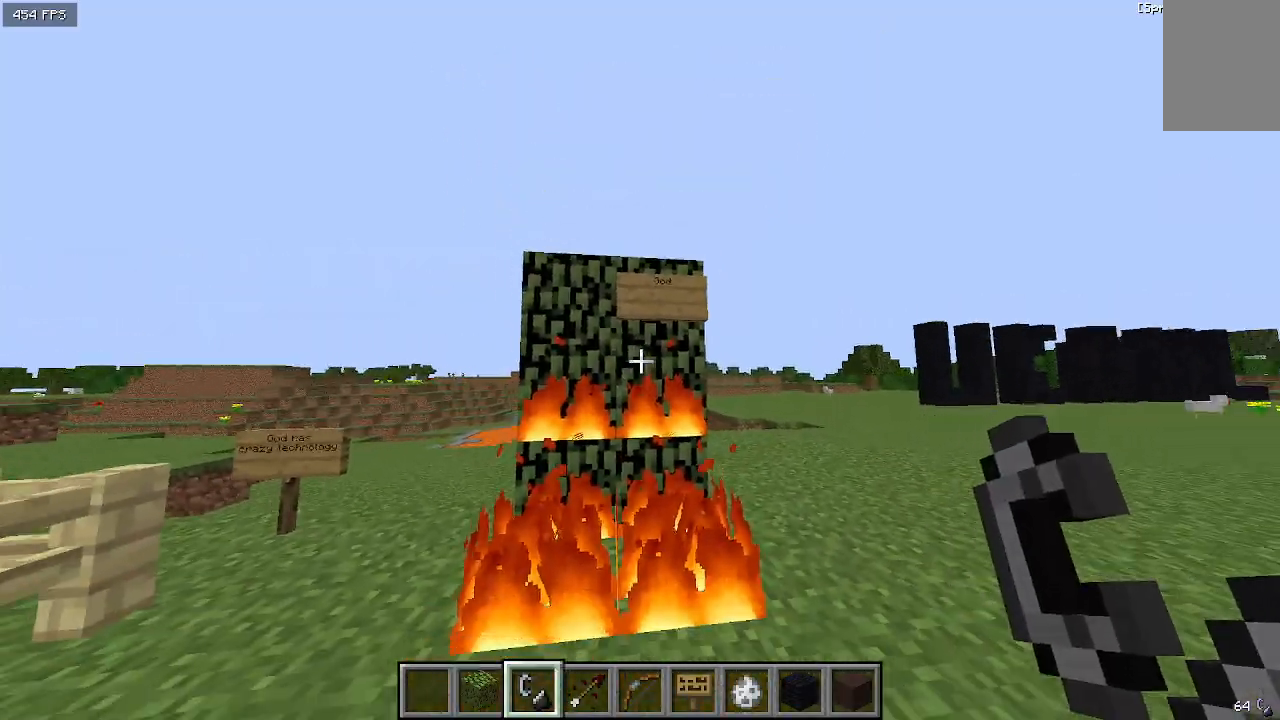
{"keys": ["a", "w"], "events": [[133, "s", "up"], [267, "a", "down"], [500, "w", "down"]]}
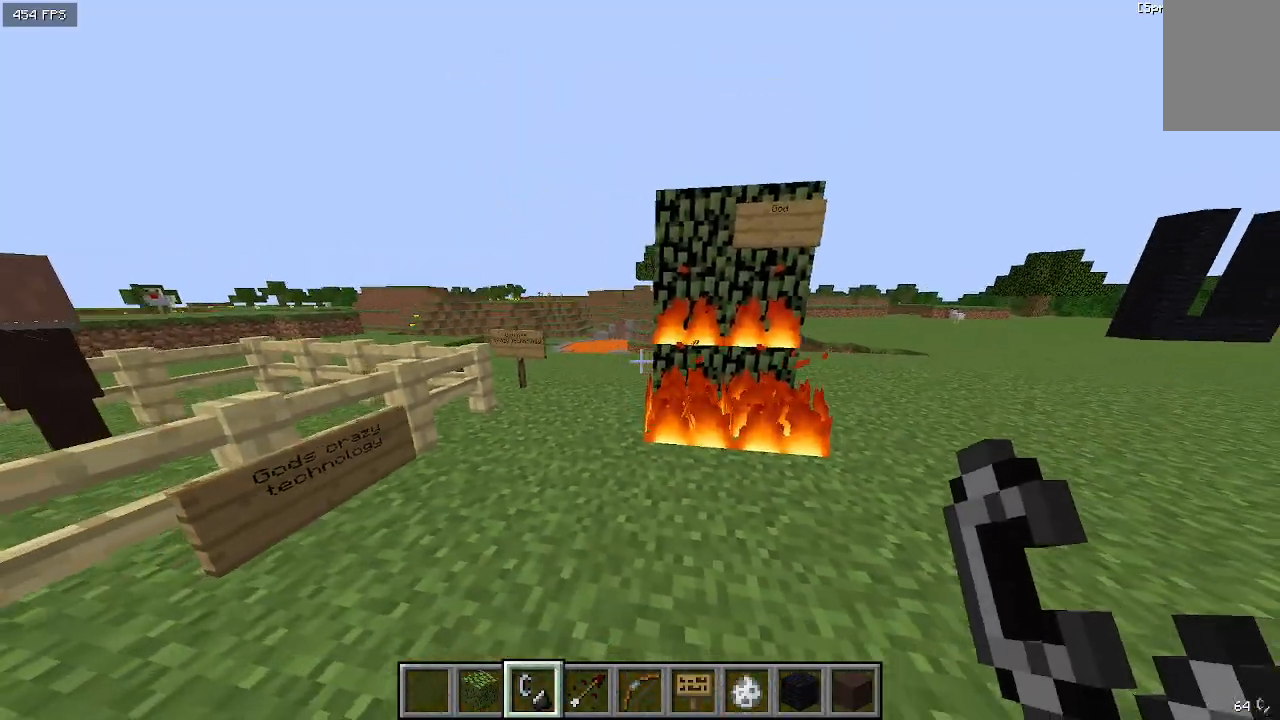
{"keys": [], "events": [[267, "w", "up"], [300, "a", "up"]]}